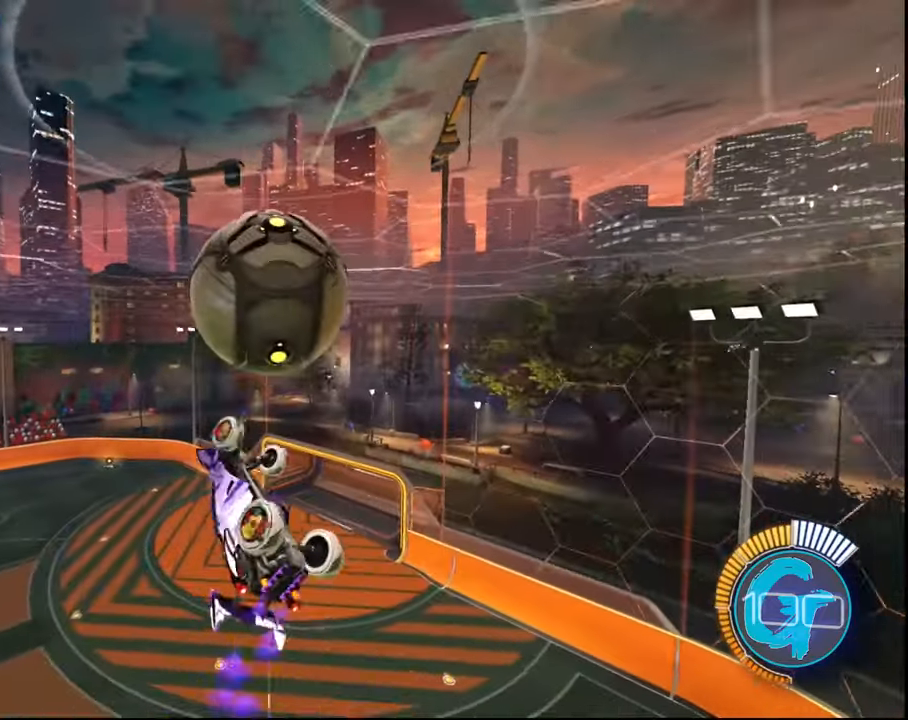
Gameplay with a controller (PlayStation layout); each line is a JSON object with the inputs held at the frame after it. "events" lists button and stick changes between this image and that frame as [ms after this image, input, new state], when the widget could be followed in between. Not read: L3 R3.
{"buttons": ["L1", "R2"], "left_stick": "down-right", "right_stick": "center", "events": [[34, "left_stick", "down-right"]]}
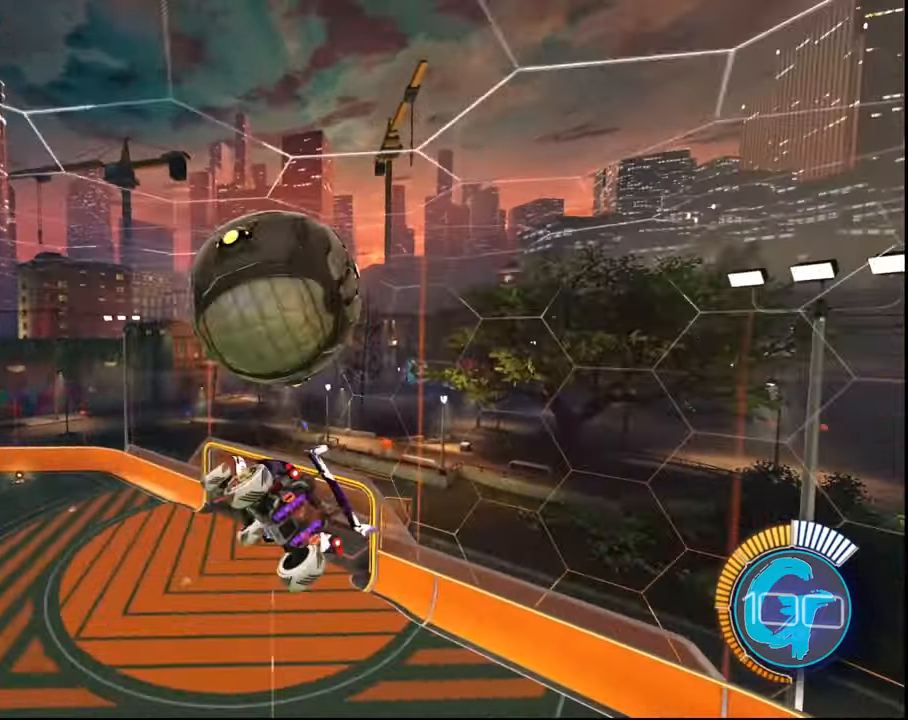
{"buttons": ["SQUARE", "L1", "R2"], "left_stick": "right", "right_stick": "center", "events": [[67, "L1", "up"], [167, "L1", "down"], [233, "SQUARE", "down"], [300, "left_stick", "center"], [400, "left_stick", "right"]]}
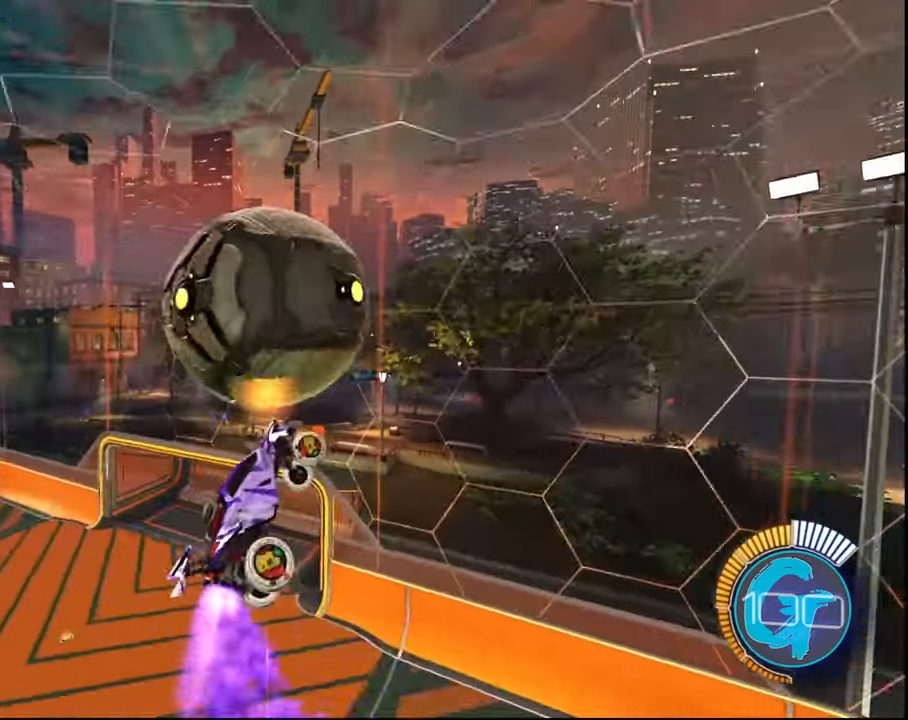
{"buttons": ["L1", "R2"], "left_stick": "center", "right_stick": "center", "events": [[34, "SQUARE", "up"], [67, "left_stick", "center"], [134, "left_stick", "up-right"], [167, "SQUARE", "down"], [301, "SQUARE", "up"], [501, "left_stick", "center"]]}
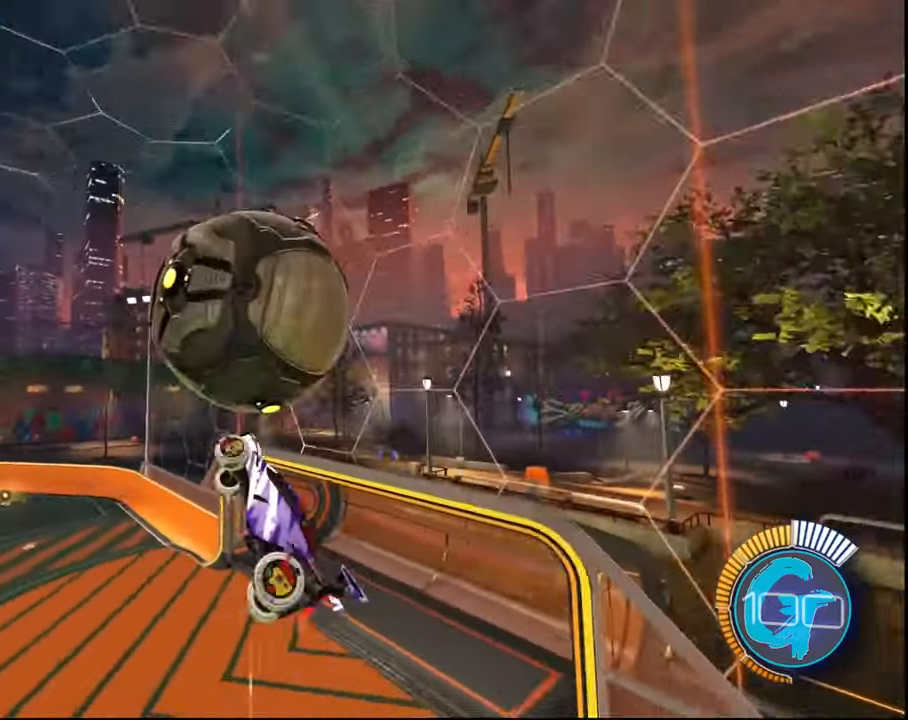
{"buttons": ["SQUARE", "L1", "R2"], "left_stick": "left", "right_stick": "center", "events": [[33, "SQUARE", "down"], [67, "left_stick", "left"]]}
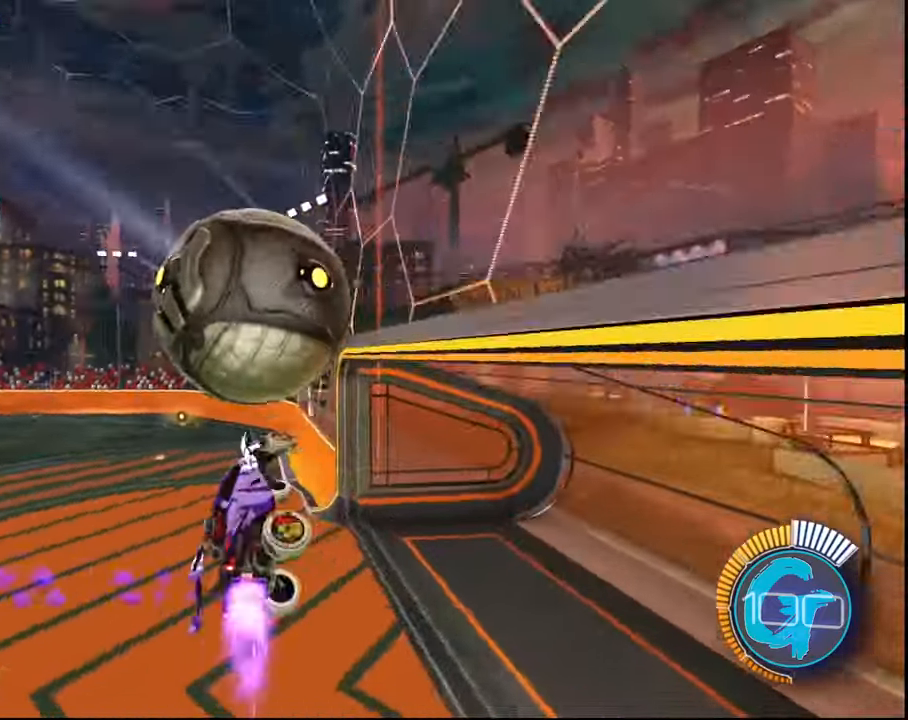
{"buttons": ["R2"], "left_stick": "center", "right_stick": "center", "events": [[434, "SQUARE", "up"], [501, "L1", "up"], [501, "left_stick", "center"]]}
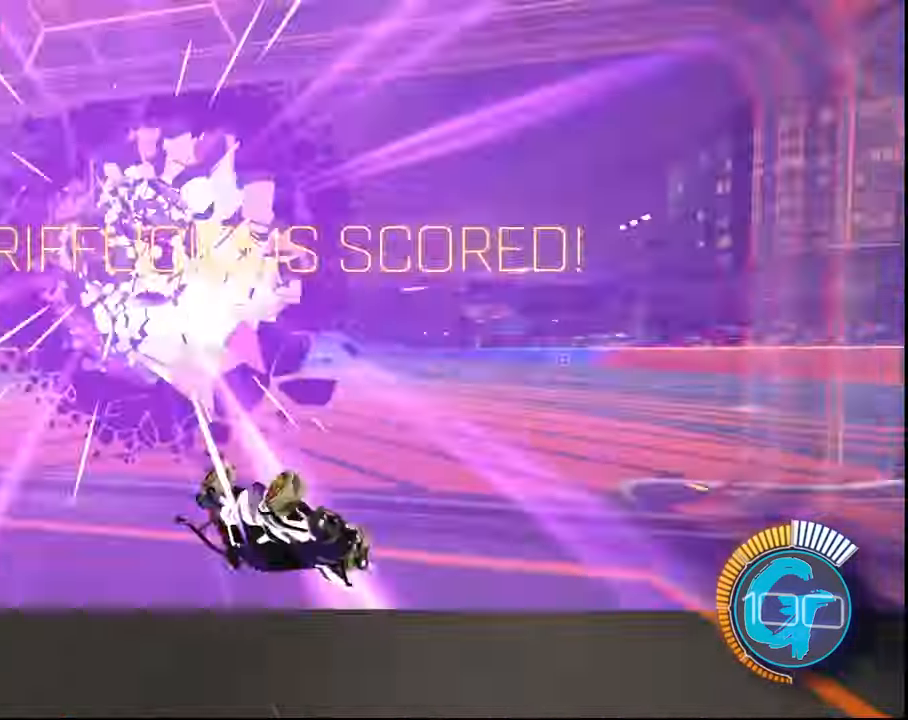
{"buttons": [], "left_stick": "center", "right_stick": "center", "events": [[67, "R2", "up"]]}
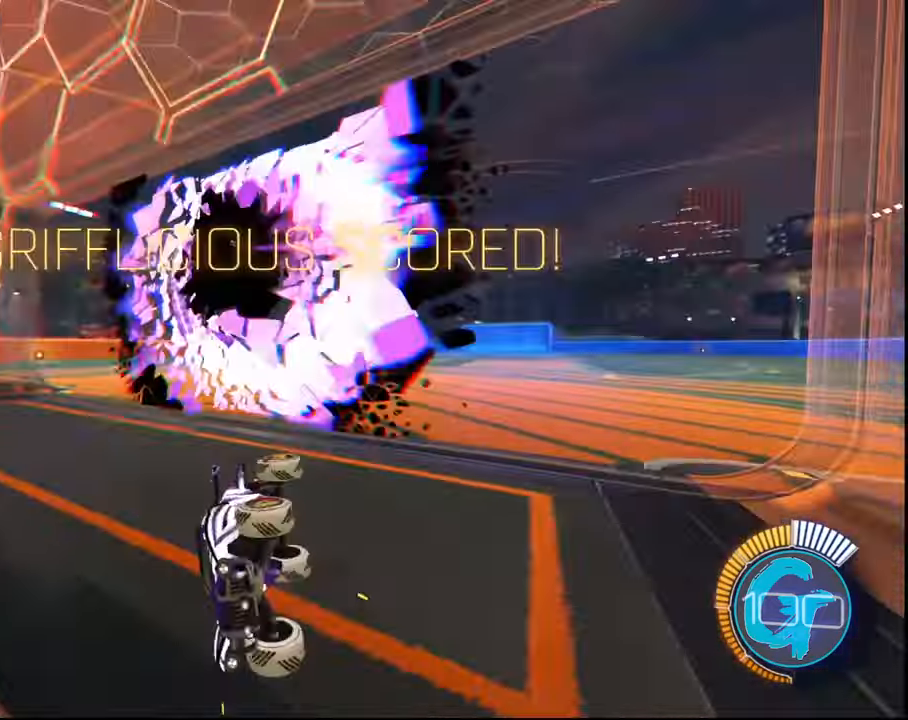
{"buttons": ["SQUARE", "R2"], "left_stick": "right", "right_stick": "center", "events": [[234, "CIRCLE", "down"], [234, "R2", "down"], [268, "CIRCLE", "up"], [434, "left_stick", "right"], [501, "SQUARE", "down"]]}
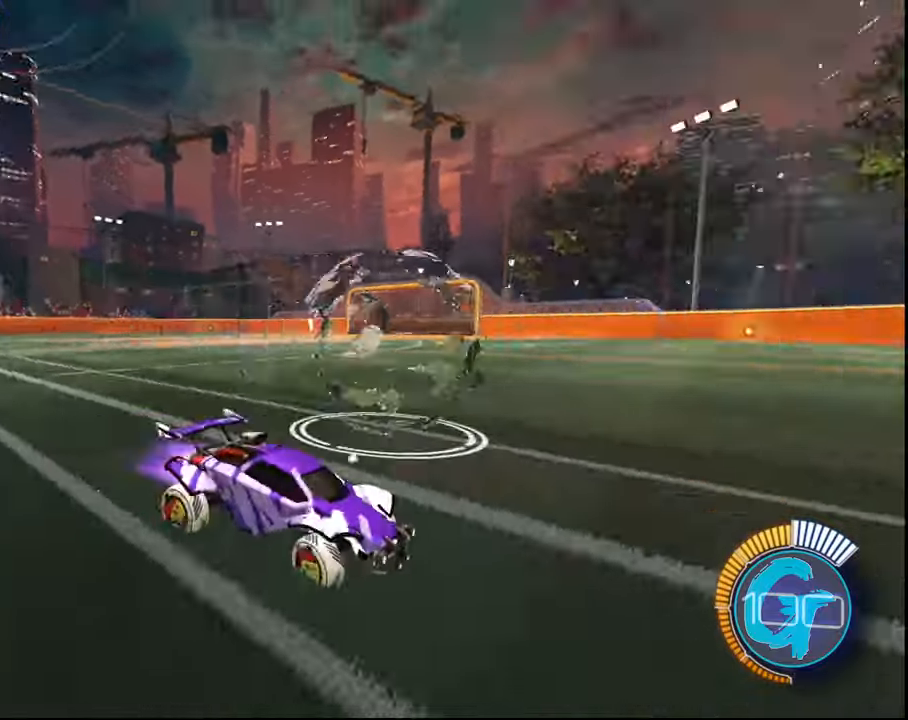
{"buttons": ["SQUARE", "R2"], "left_stick": "center", "right_stick": "center", "events": [[67, "left_stick", "center"]]}
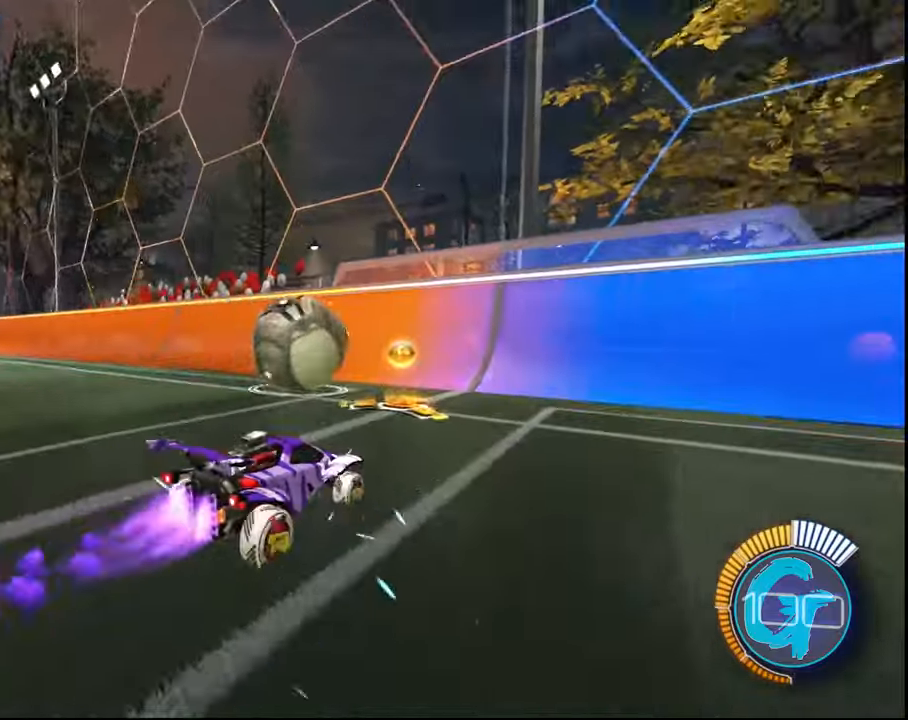
{"buttons": ["SQUARE", "R2"], "left_stick": "center", "right_stick": "center", "events": [[33, "left_stick", "left"], [166, "left_stick", "center"], [300, "left_stick", "left"], [367, "left_stick", "center"]]}
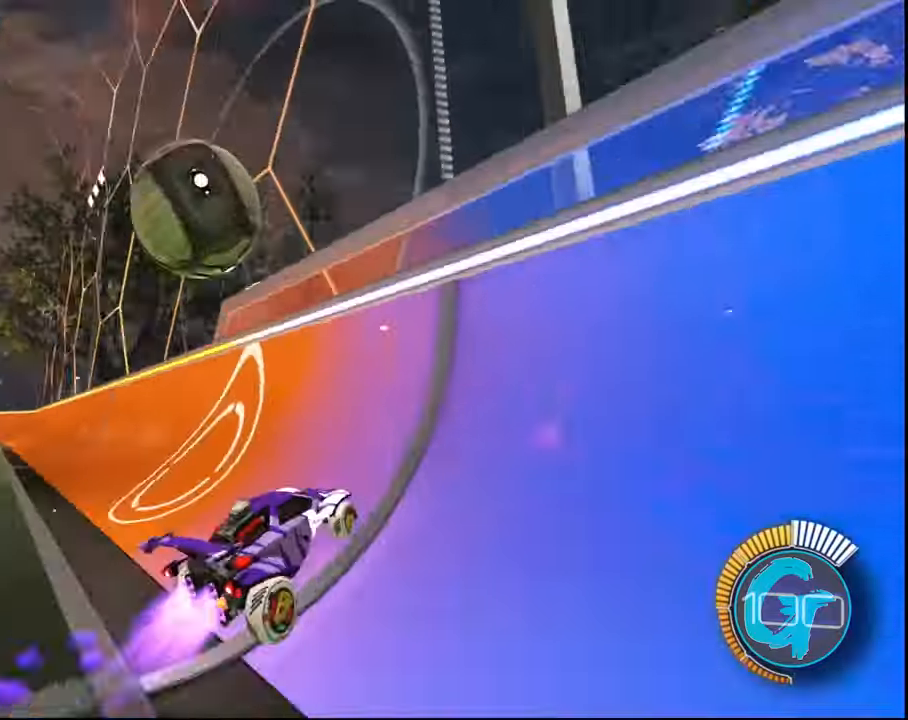
{"buttons": ["R2"], "left_stick": "left", "right_stick": "center", "events": [[67, "left_stick", "left"], [167, "SQUARE", "up"], [167, "left_stick", "center"], [267, "left_stick", "left"]]}
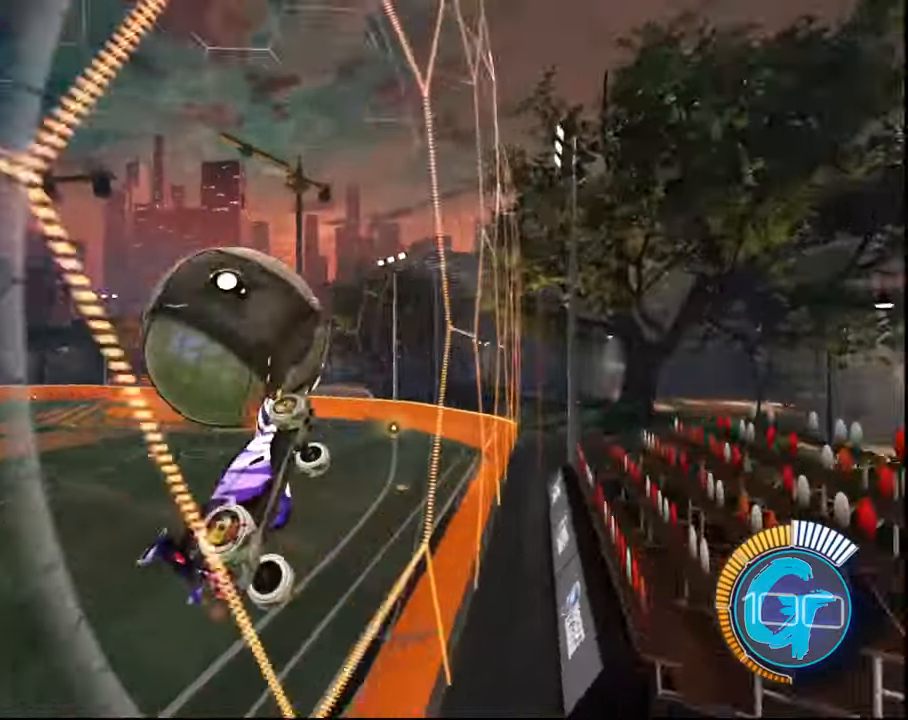
{"buttons": ["R2"], "left_stick": "center", "right_stick": "center", "events": [[33, "CROSS", "down"], [33, "L2", "down"], [66, "left_stick", "down-right"], [133, "CROSS", "up"], [400, "L2", "up"], [467, "left_stick", "center"]]}
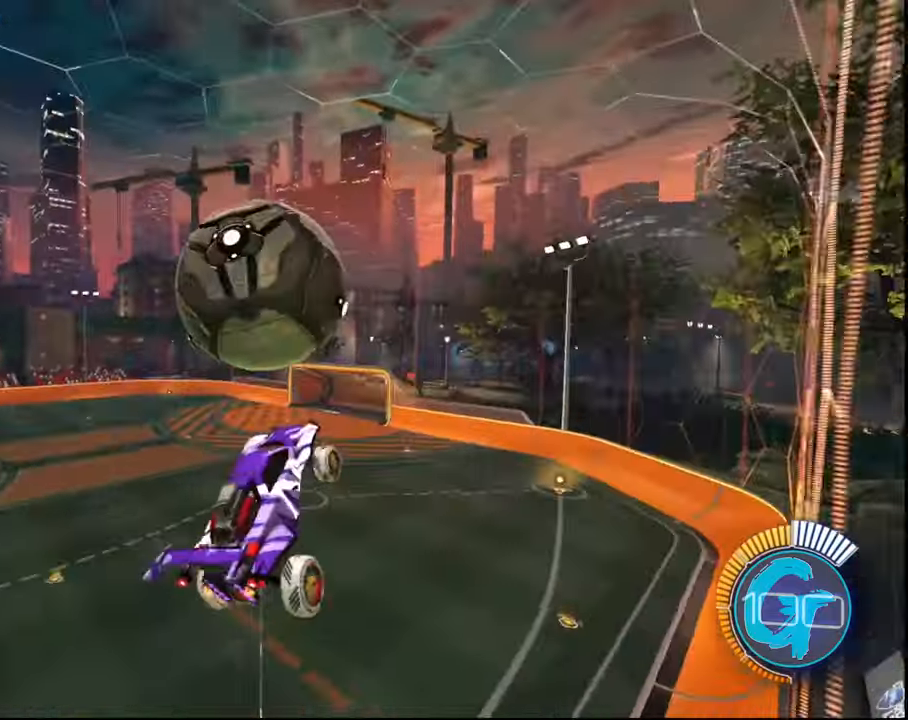
{"buttons": ["SQUARE", "R2"], "left_stick": "up-right", "right_stick": "center", "events": [[67, "left_stick", "left"], [100, "SQUARE", "down"], [334, "left_stick", "center"], [401, "left_stick", "up-right"]]}
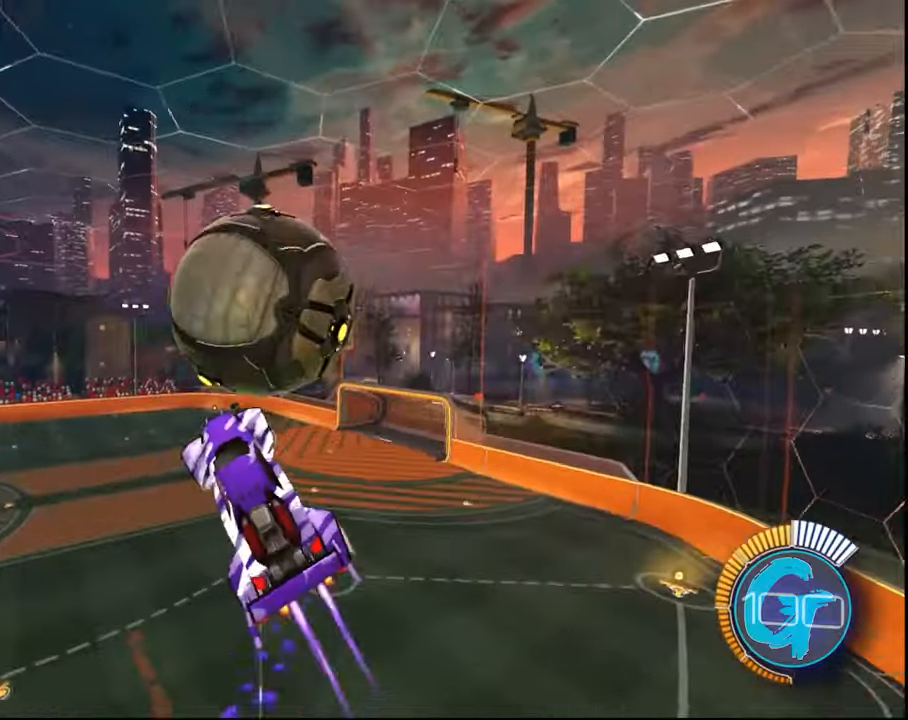
{"buttons": ["SQUARE", "R2"], "left_stick": "right", "right_stick": "center", "events": [[300, "SQUARE", "up"], [467, "left_stick", "right"], [500, "SQUARE", "down"]]}
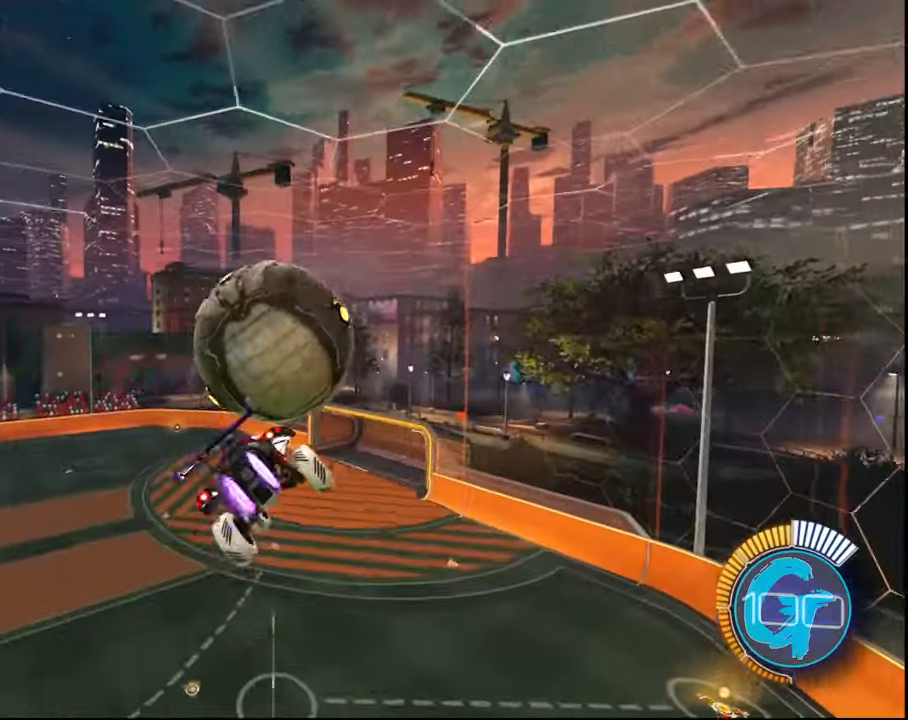
{"buttons": ["R2"], "left_stick": "down-left", "right_stick": "center", "events": [[334, "SQUARE", "up"], [501, "left_stick", "down-left"]]}
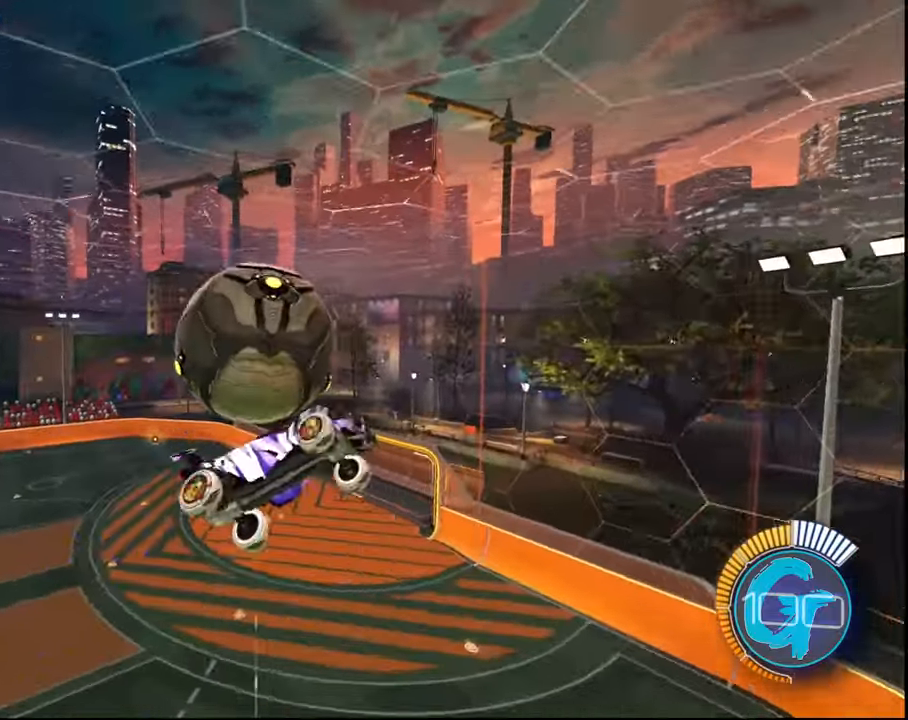
{"buttons": ["SQUARE", "R2"], "left_stick": "down-left", "right_stick": "center", "events": [[333, "SQUARE", "down"]]}
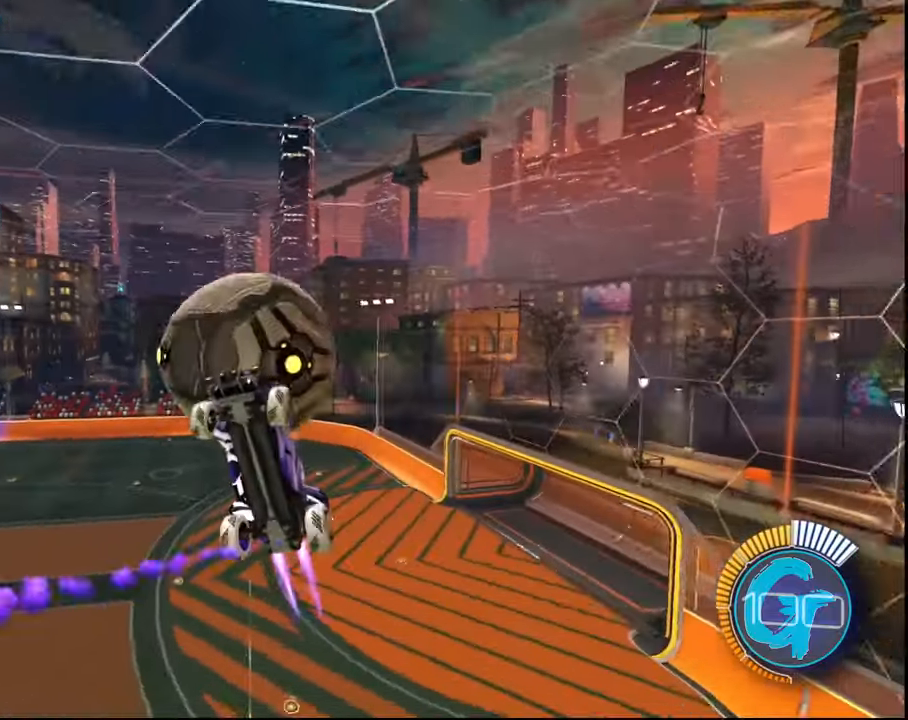
{"buttons": ["R2"], "left_stick": "right", "right_stick": "center", "events": [[267, "left_stick", "right"], [501, "SQUARE", "up"]]}
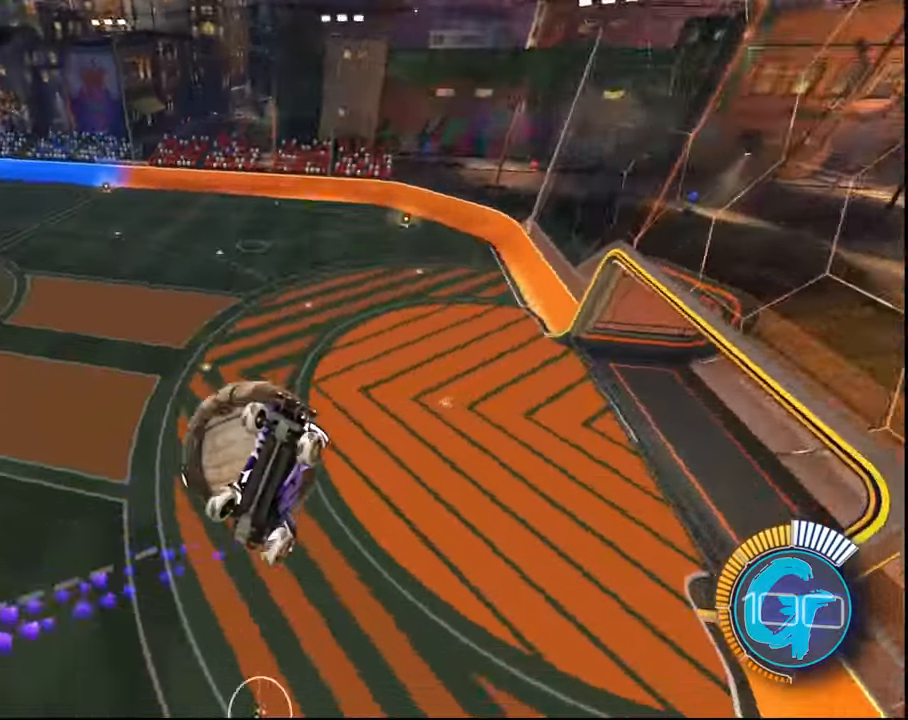
{"buttons": ["SQUARE", "R2"], "left_stick": "center", "right_stick": "center", "events": [[166, "L2", "down"], [233, "SQUARE", "down"], [267, "L2", "up"], [267, "left_stick", "center"]]}
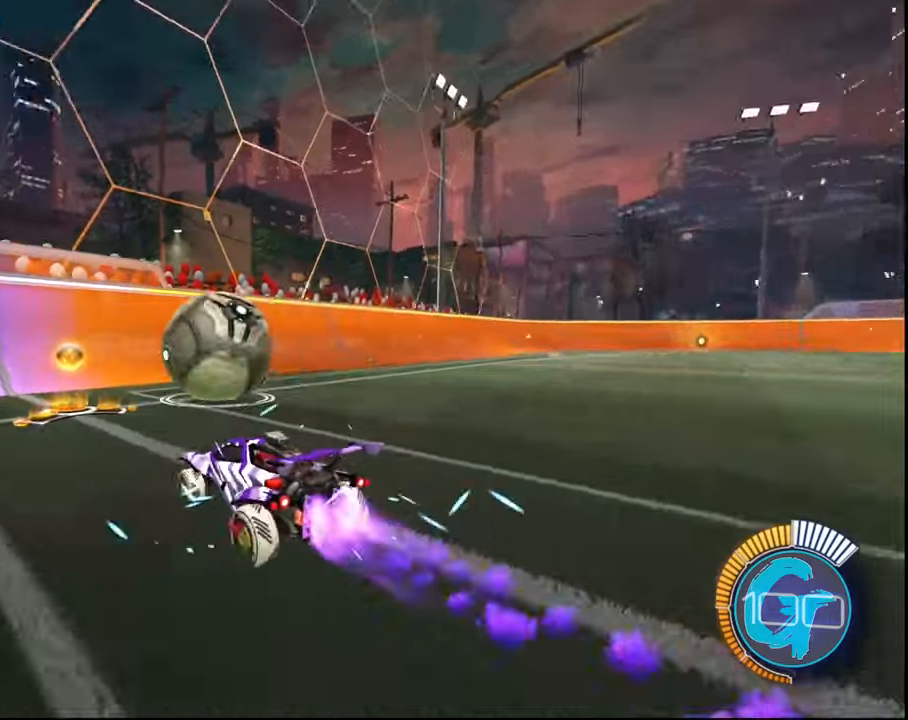
{"buttons": ["SQUARE", "R2"], "left_stick": "right", "right_stick": "center", "events": [[501, "left_stick", "right"]]}
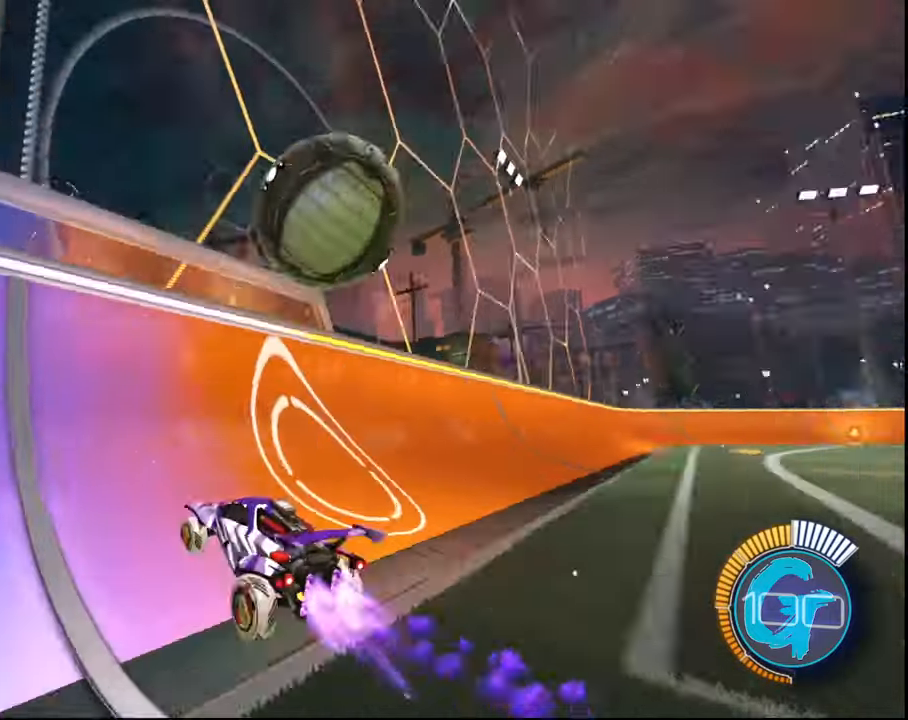
{"buttons": ["CROSS", "L1", "R2"], "left_stick": "down-right", "right_stick": "center", "events": [[133, "left_stick", "center"], [234, "SQUARE", "up"], [234, "left_stick", "right"], [334, "L1", "down"], [434, "CROSS", "down"], [500, "left_stick", "down-right"]]}
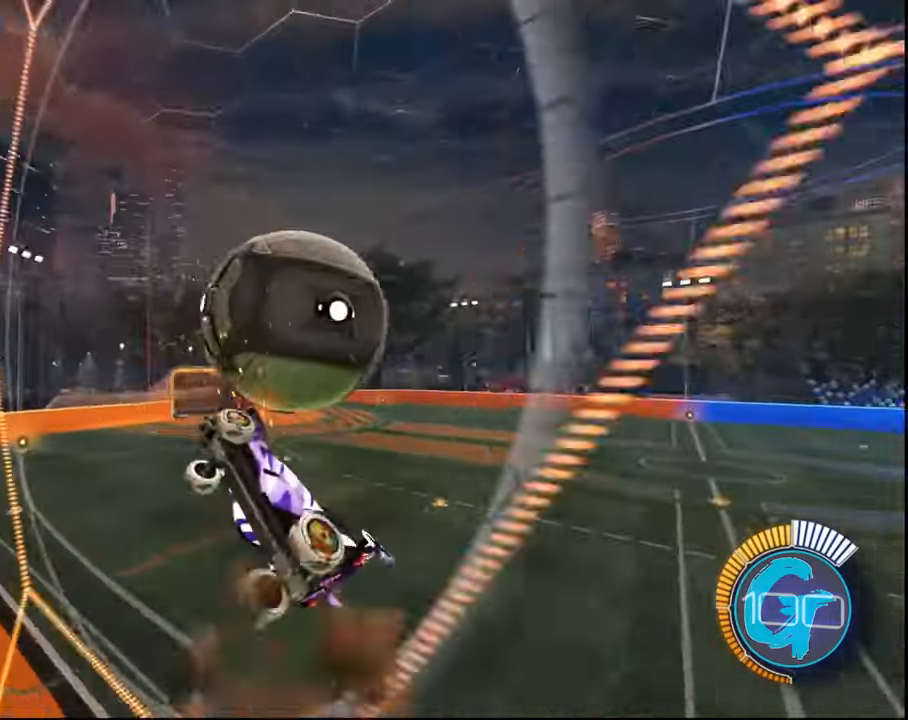
{"buttons": ["SQUARE", "R2"], "left_stick": "center", "right_stick": "center", "events": [[34, "CROSS", "up"], [201, "L1", "up"], [201, "left_stick", "center"], [334, "left_stick", "down"], [468, "SQUARE", "down"], [468, "left_stick", "center"]]}
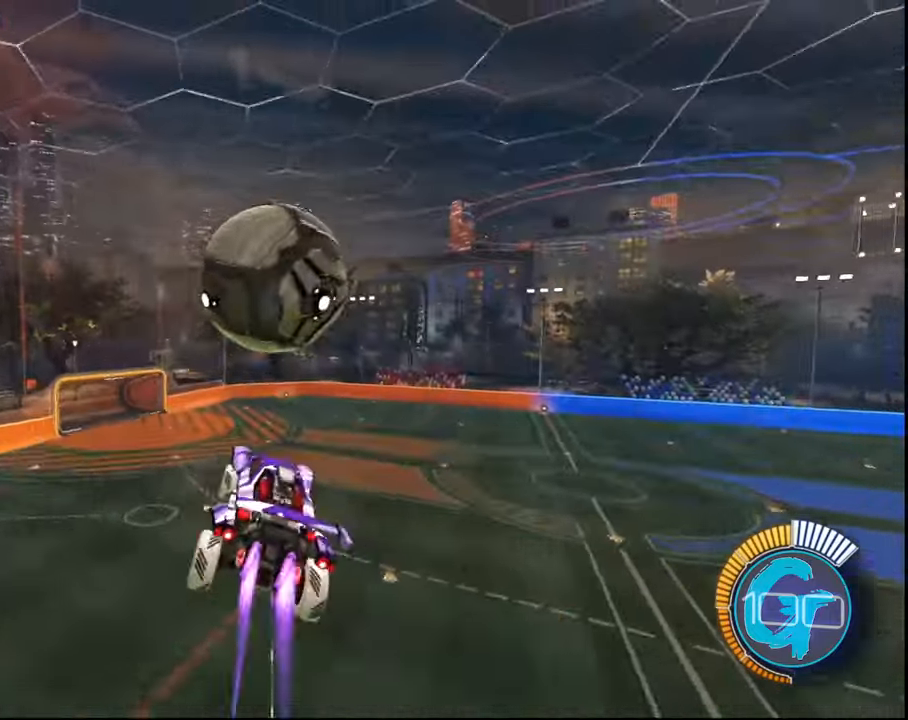
{"buttons": ["R2"], "left_stick": "left", "right_stick": "center", "events": [[100, "SQUARE", "up"], [200, "left_stick", "right"], [267, "SQUARE", "down"], [267, "left_stick", "center"], [334, "left_stick", "down-left"], [400, "left_stick", "left"], [434, "SQUARE", "up"]]}
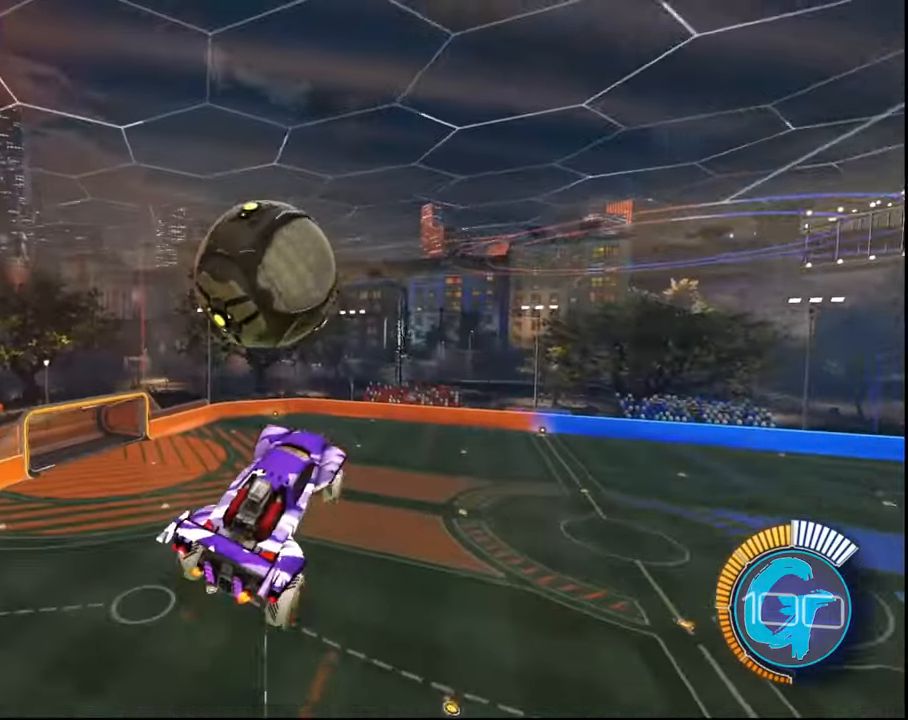
{"buttons": ["R2"], "left_stick": "up", "right_stick": "center", "events": [[167, "SQUARE", "down"], [167, "left_stick", "center"], [234, "left_stick", "left"], [301, "SQUARE", "up"], [368, "left_stick", "center"], [501, "left_stick", "up"]]}
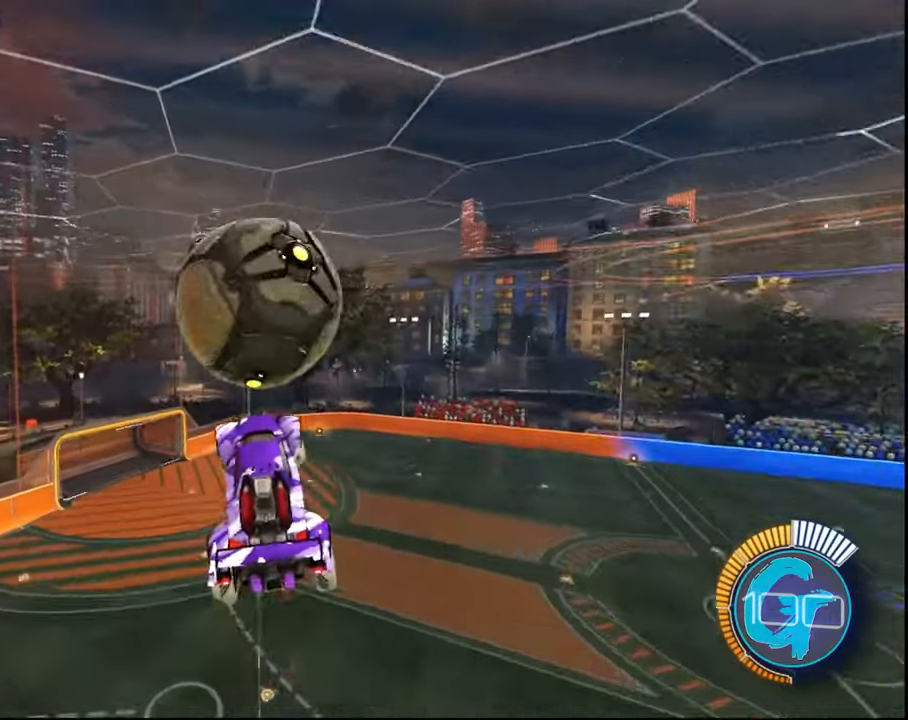
{"buttons": ["R2"], "left_stick": "center", "right_stick": "center", "events": [[133, "SQUARE", "down"], [200, "left_stick", "down"], [400, "SQUARE", "up"], [400, "left_stick", "center"]]}
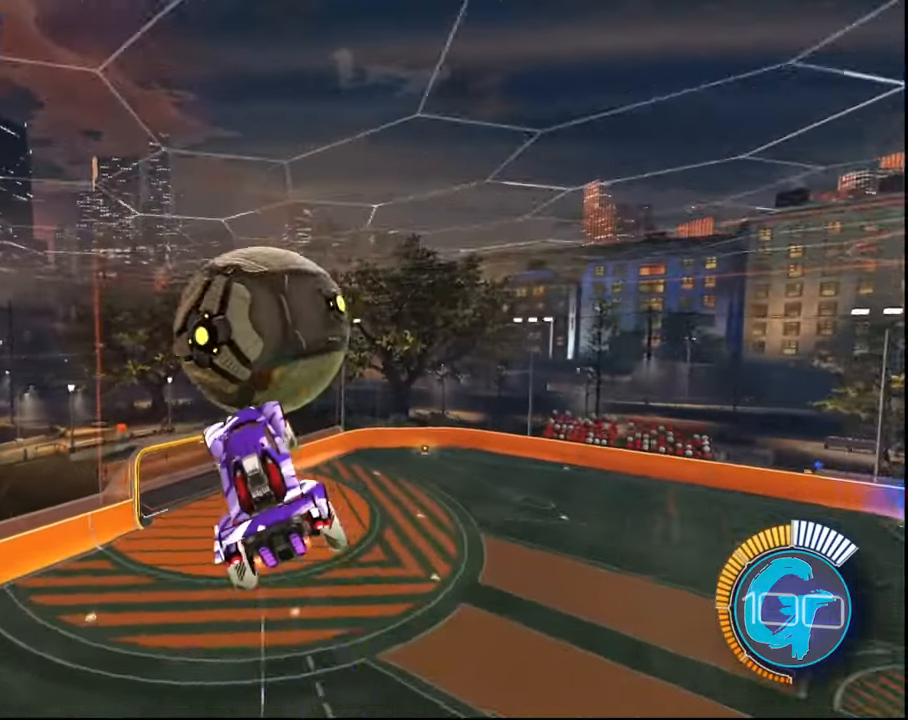
{"buttons": ["SQUARE", "R2"], "left_stick": "down-right", "right_stick": "center", "events": [[34, "left_stick", "up"], [234, "SQUARE", "down"], [368, "left_stick", "center"], [401, "SQUARE", "up"], [468, "SQUARE", "down"], [501, "left_stick", "down-right"]]}
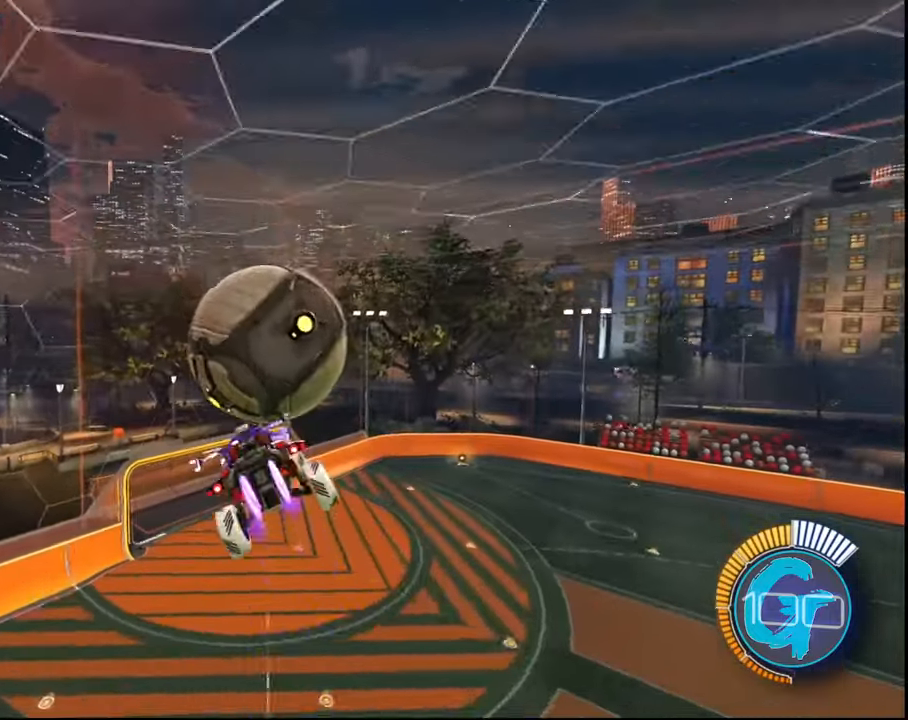
{"buttons": ["SQUARE", "R2"], "left_stick": "down-right", "right_stick": "center", "events": [[167, "SQUARE", "up"], [400, "left_stick", "center"], [434, "SQUARE", "down"], [467, "left_stick", "down-right"]]}
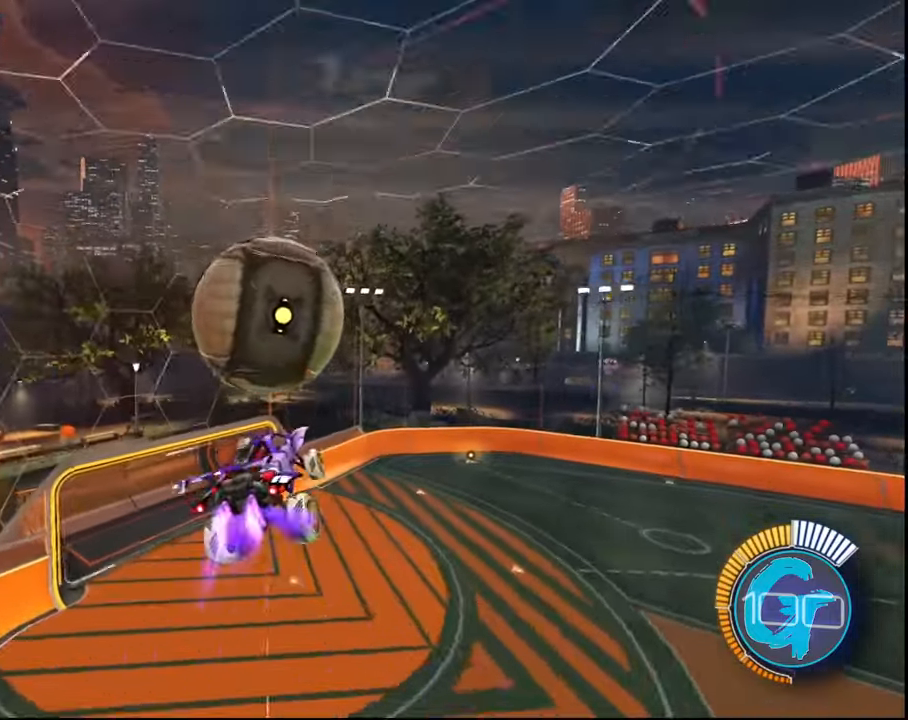
{"buttons": ["SQUARE", "L1", "R2"], "left_stick": "center", "right_stick": "center", "events": [[34, "left_stick", "down"], [167, "SQUARE", "up"], [201, "L1", "down"], [368, "SQUARE", "down"], [368, "left_stick", "center"]]}
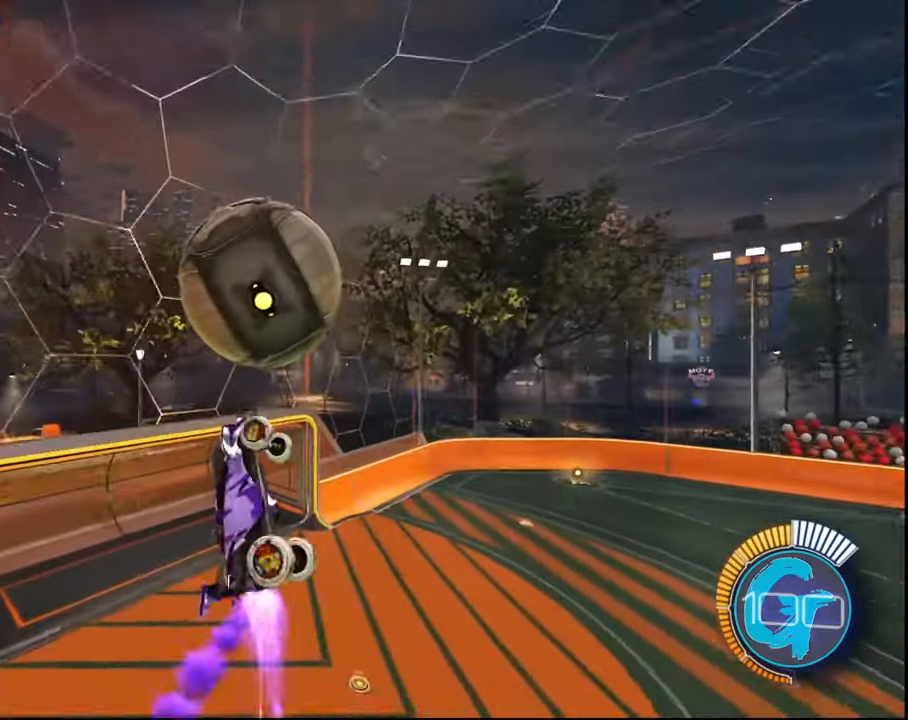
{"buttons": ["SQUARE", "R2"], "left_stick": "center", "right_stick": "center", "events": [[67, "SQUARE", "up"], [200, "SQUARE", "down"], [234, "L1", "up"]]}
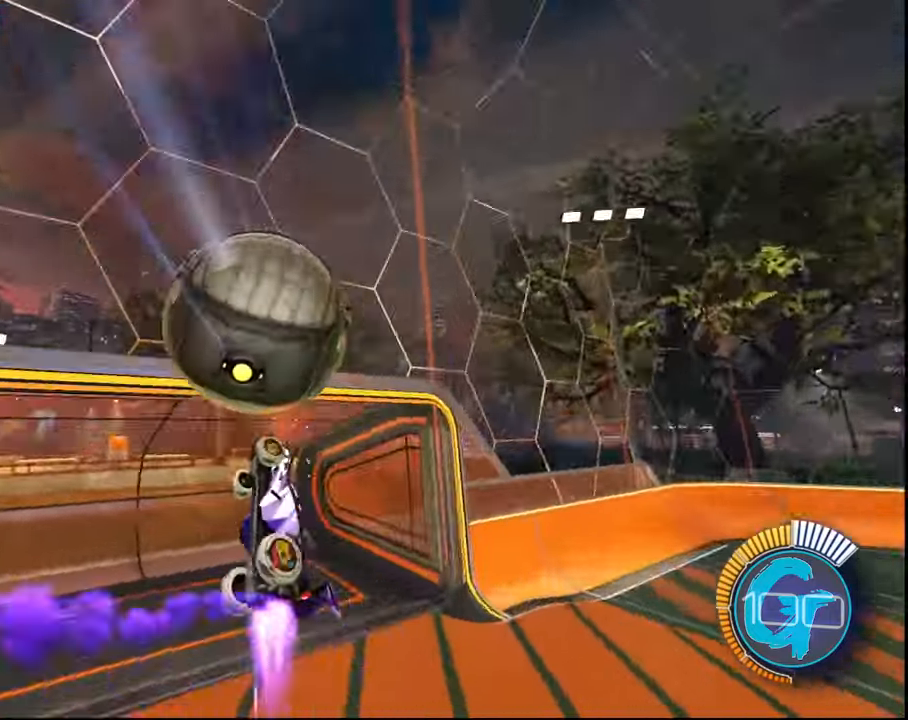
{"buttons": ["R2"], "left_stick": "center", "right_stick": "center", "events": [[134, "SQUARE", "up"]]}
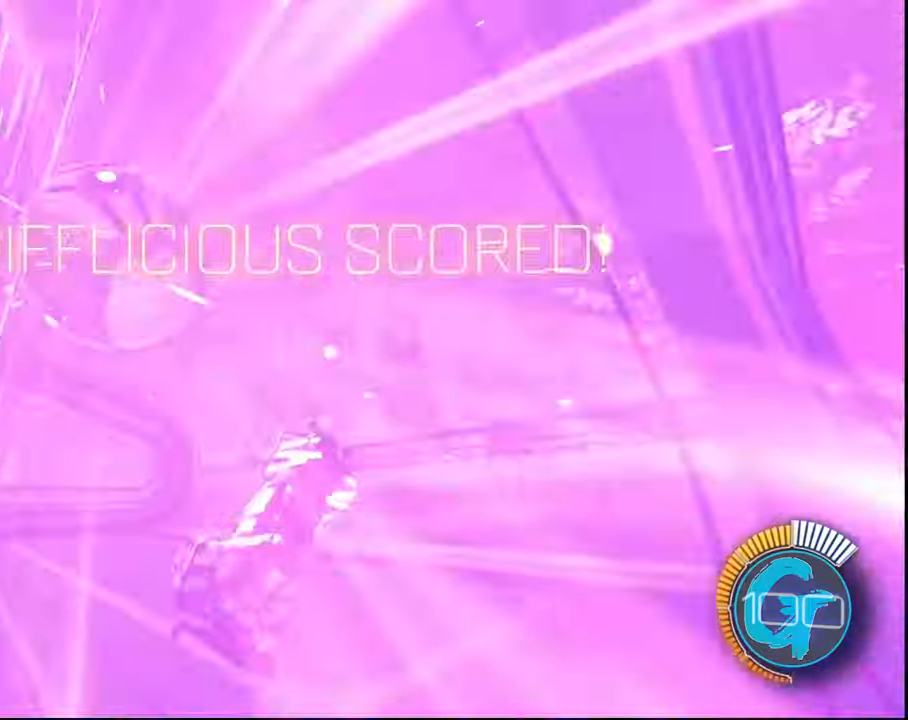
{"buttons": [], "left_stick": "center", "right_stick": "center", "events": [[67, "R2", "up"]]}
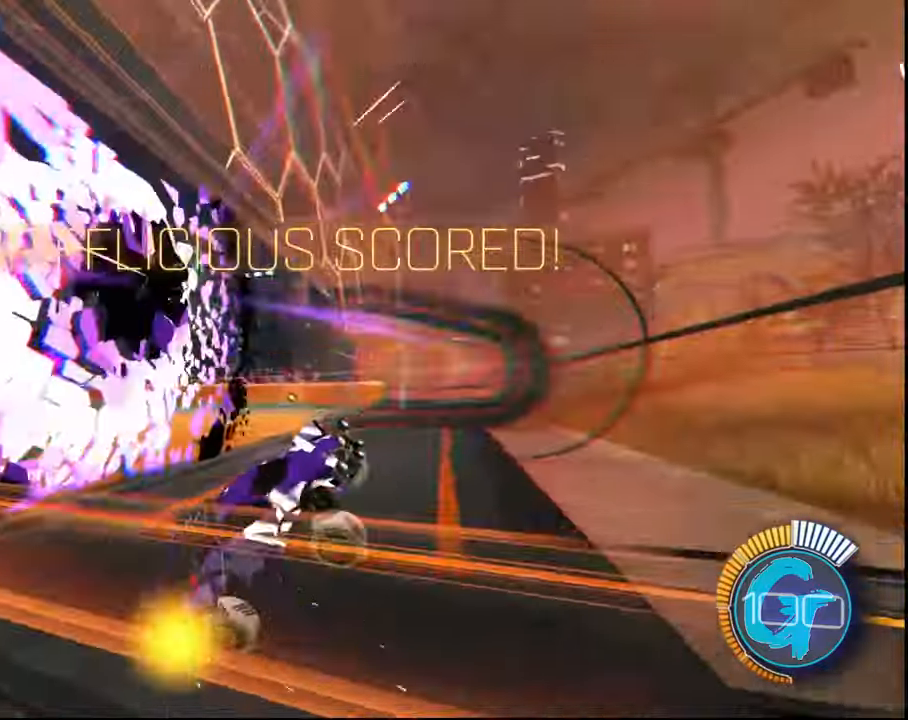
{"buttons": [], "left_stick": "center", "right_stick": "center", "events": []}
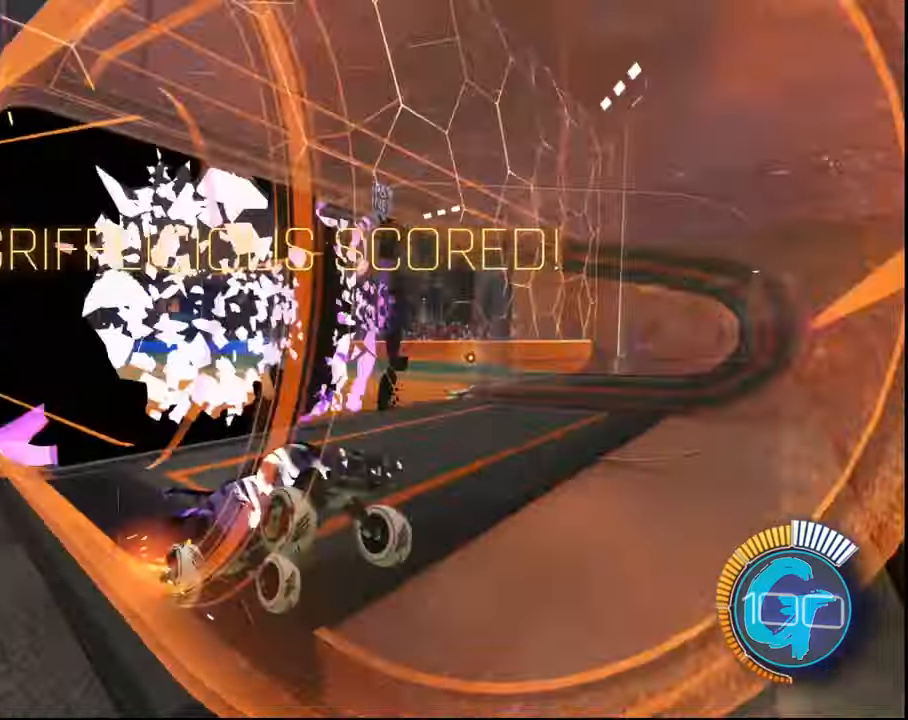
{"buttons": ["SQUARE", "R2"], "left_stick": "center", "right_stick": "center", "events": [[267, "R2", "down"], [334, "SQUARE", "down"]]}